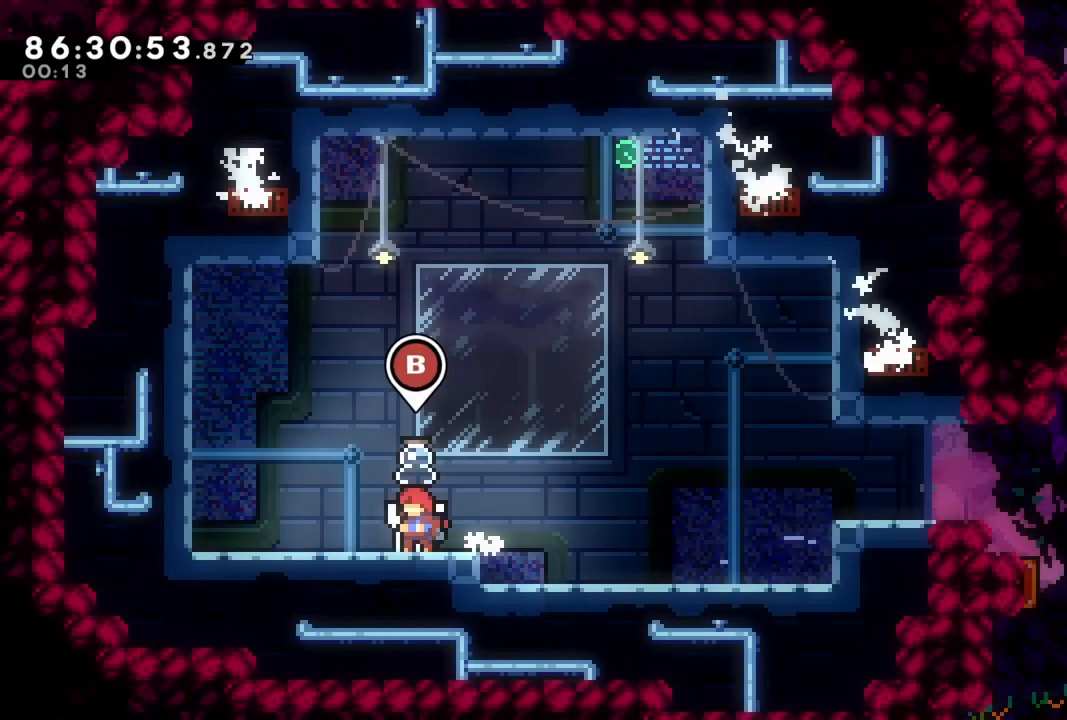
Gameplay with a controller (Xbox layout); each line is a JSON object with the inputs held at the frame after it (dt_ms = milliseconds from this image to that frame). "events" lists button and stick changes between this image and that frame as [ms after this image, input, new state], when the widget could be followed in between. Not read: right_stick.
{"dt_ms": 500, "buttons": [], "left_stick": "center", "events": [[33, "B", "down"], [133, "B", "up"]]}
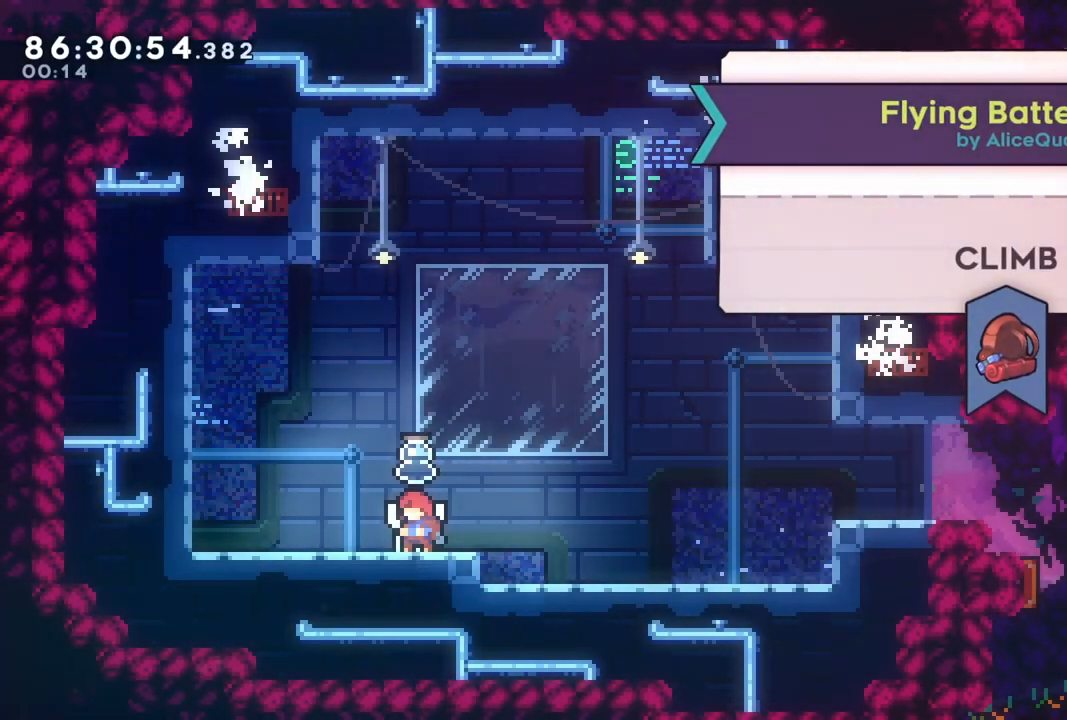
{"dt_ms": 500, "buttons": [], "left_stick": "center", "events": []}
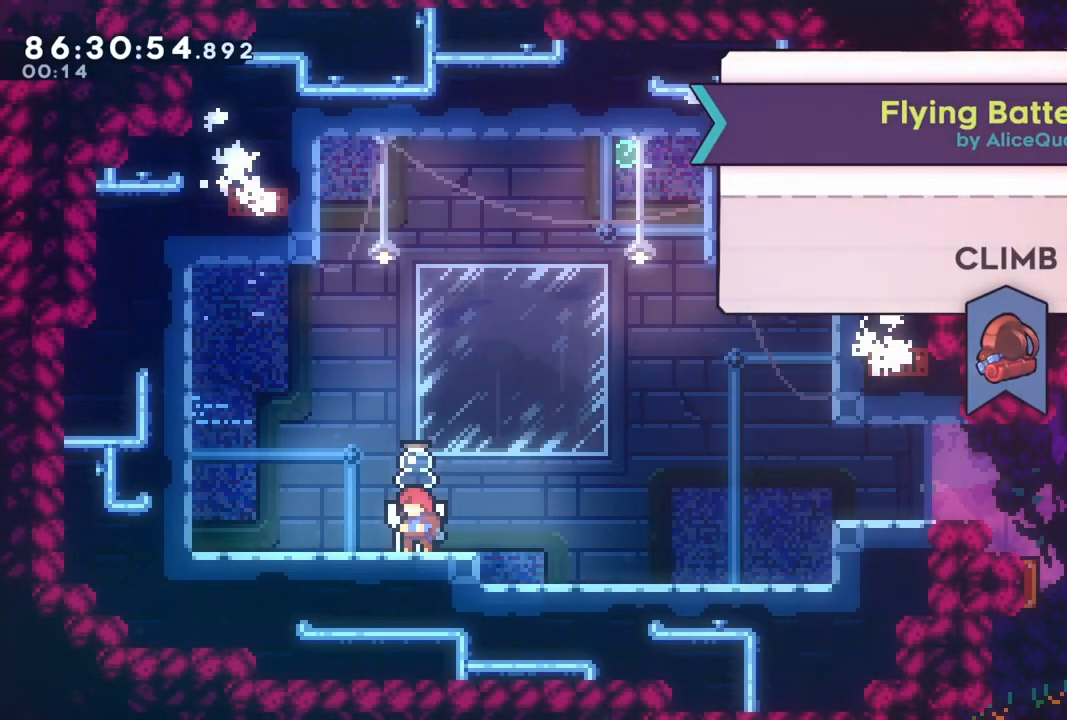
{"dt_ms": 500, "buttons": [], "left_stick": "center", "events": [[67, "A", "down"], [233, "A", "up"]]}
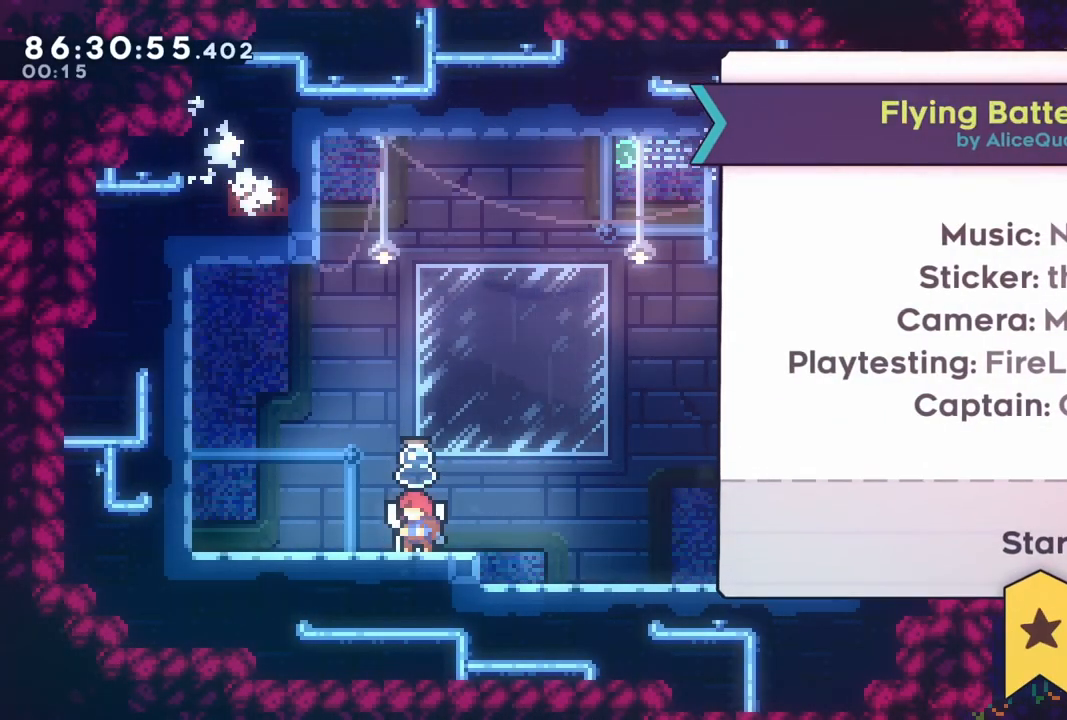
{"dt_ms": 500, "buttons": [], "left_stick": "center", "events": []}
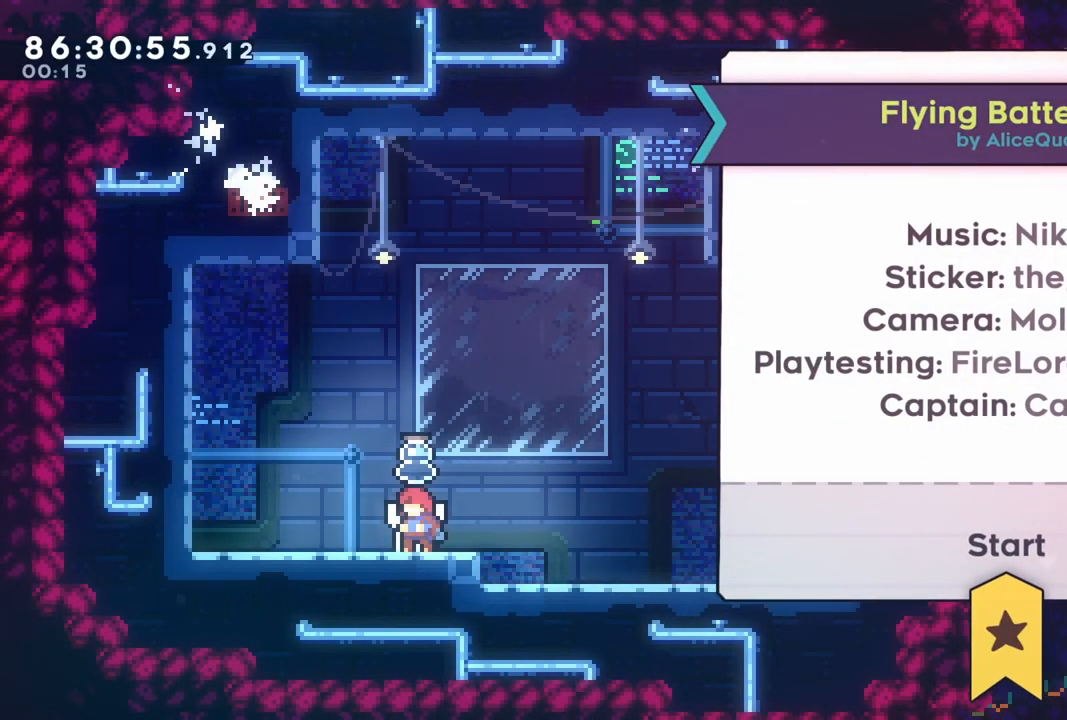
{"dt_ms": 500, "buttons": [], "left_stick": "center", "events": [[317, "A", "down"], [450, "A", "up"]]}
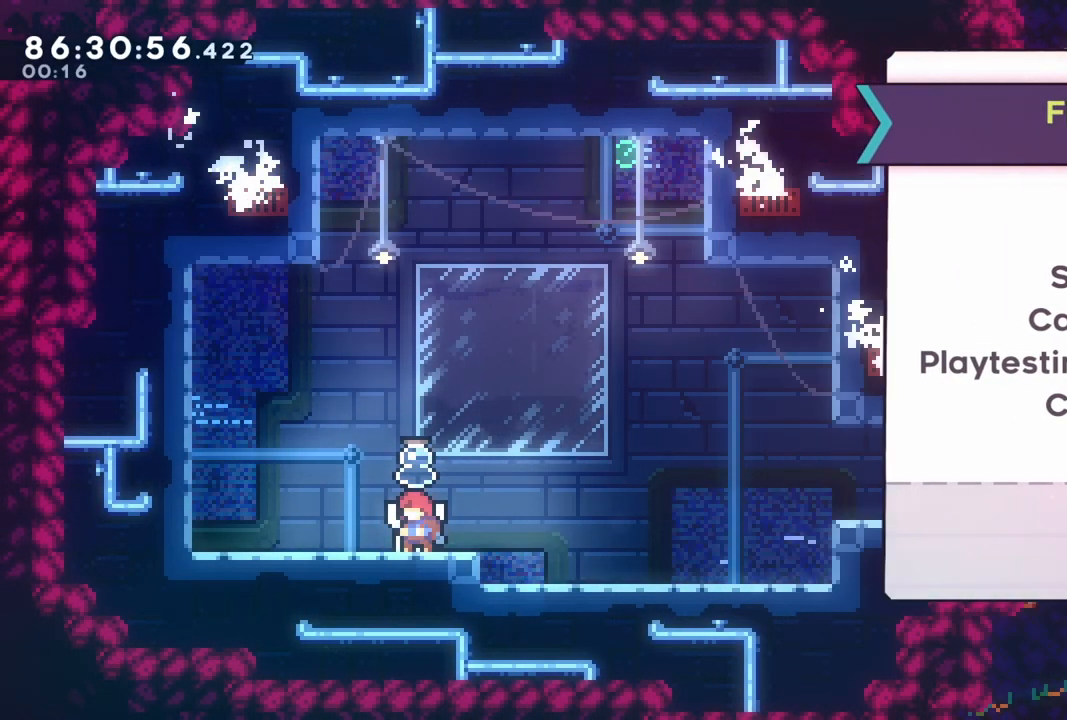
{"dt_ms": 500, "buttons": [], "left_stick": "center", "events": []}
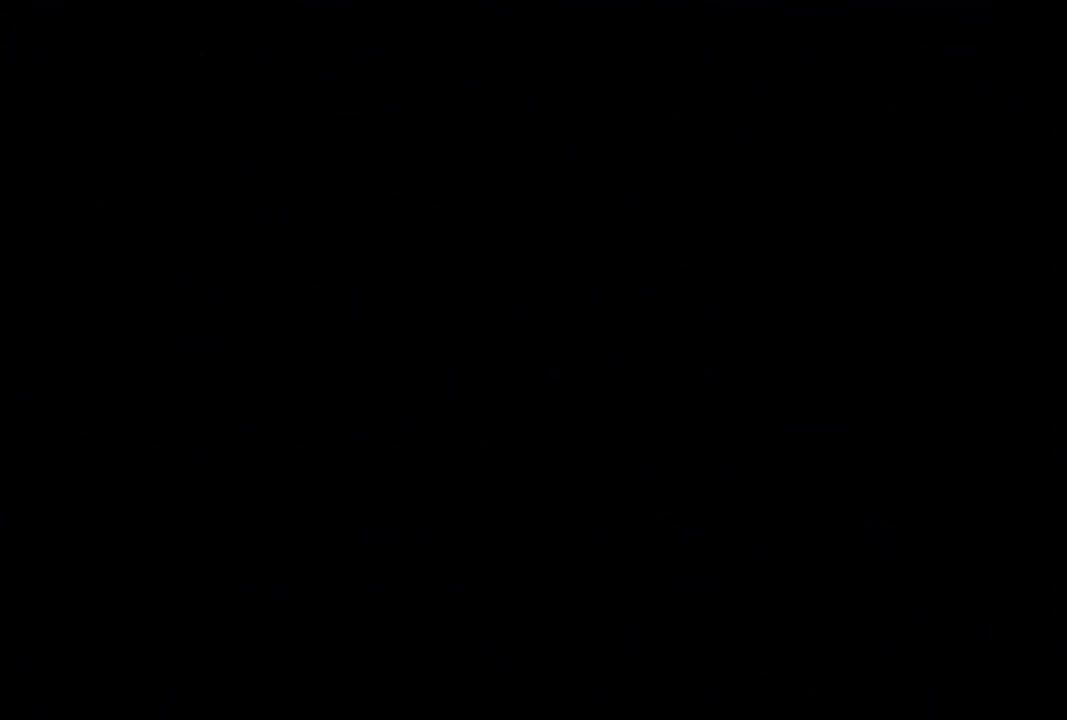
{"dt_ms": 500, "buttons": [], "left_stick": "center", "events": []}
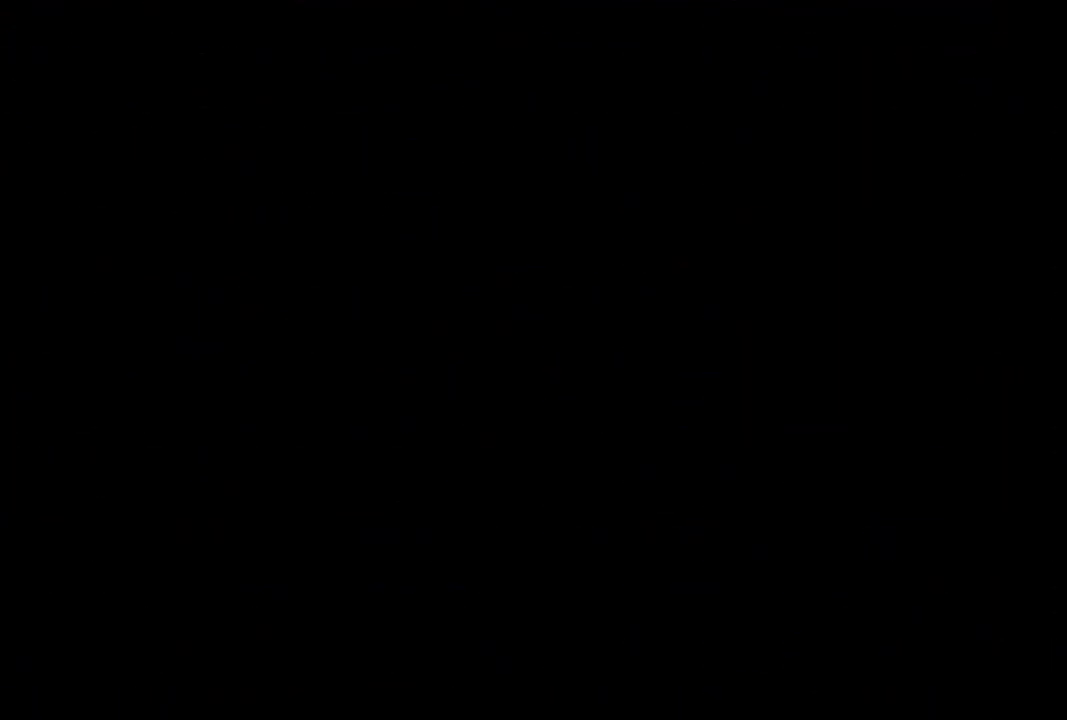
{"dt_ms": 500, "buttons": [], "left_stick": "center", "events": []}
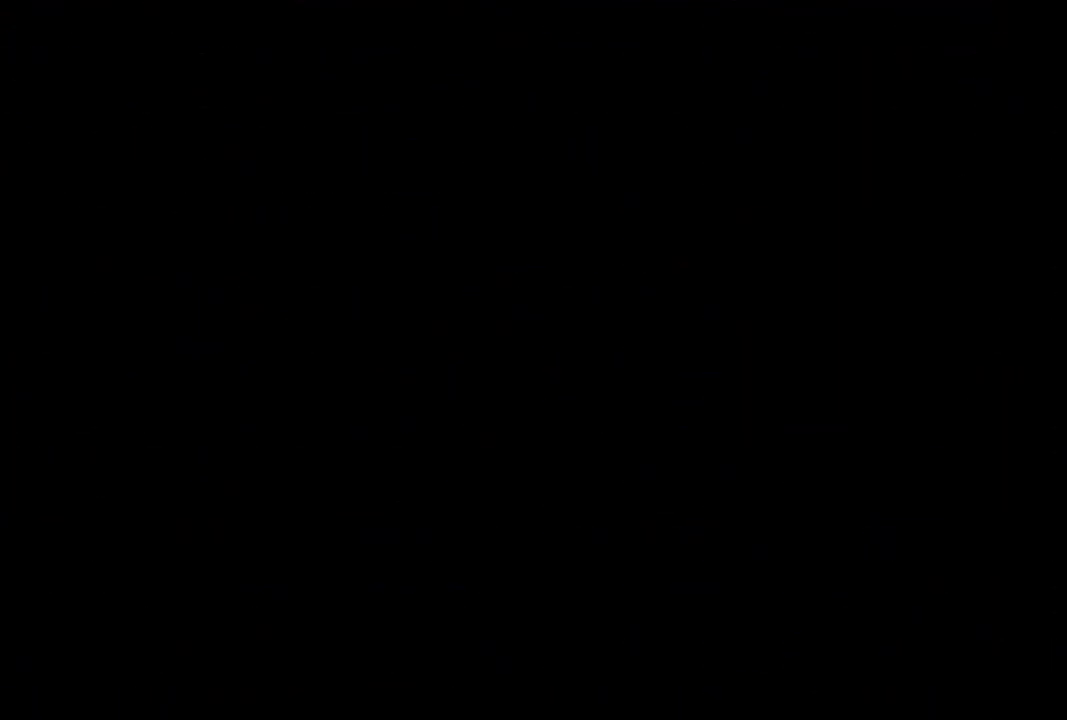
{"dt_ms": 500, "buttons": [], "left_stick": "center", "events": []}
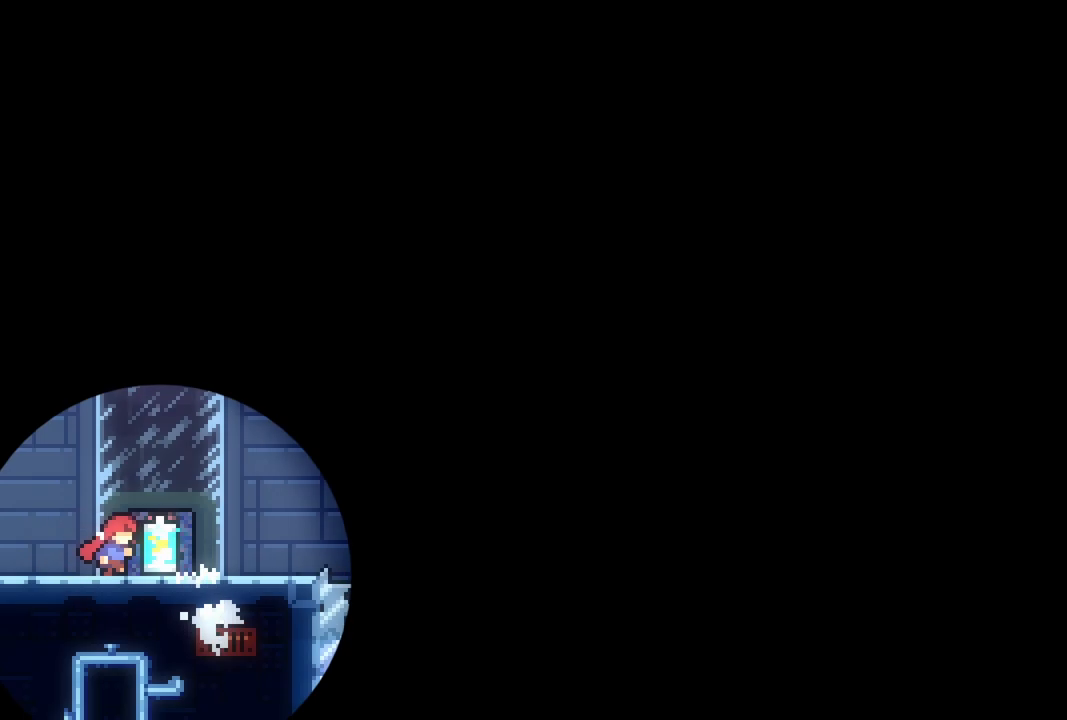
{"dt_ms": 500, "buttons": [], "left_stick": "center", "events": []}
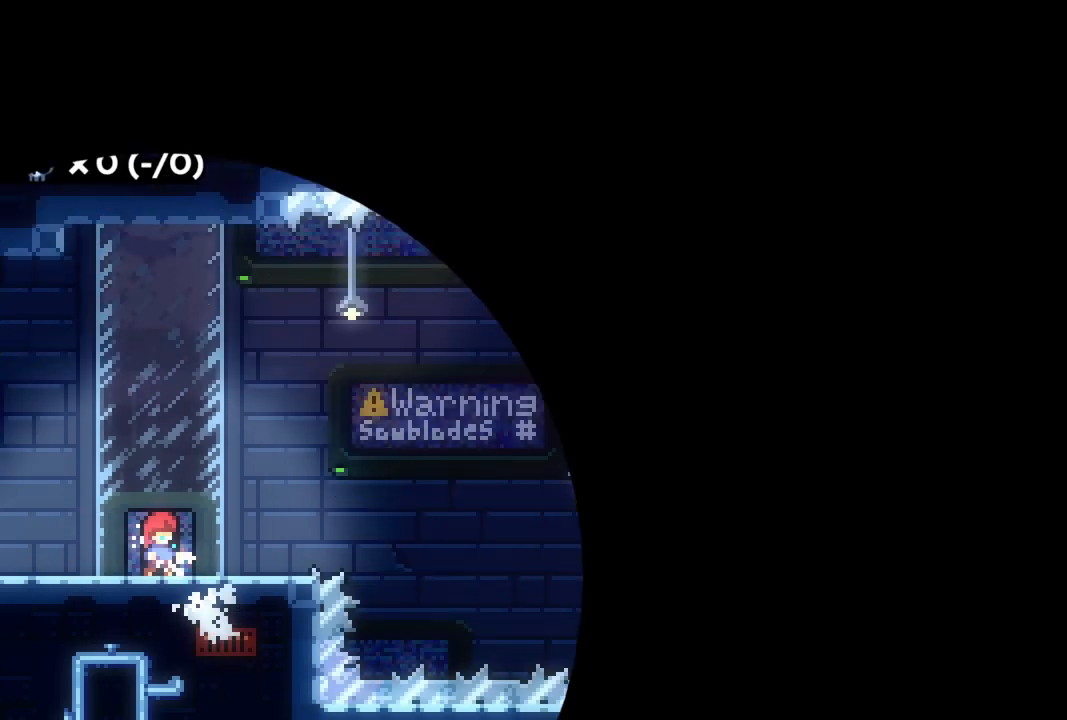
{"dt_ms": 500, "buttons": ["R2"], "left_stick": "center"}
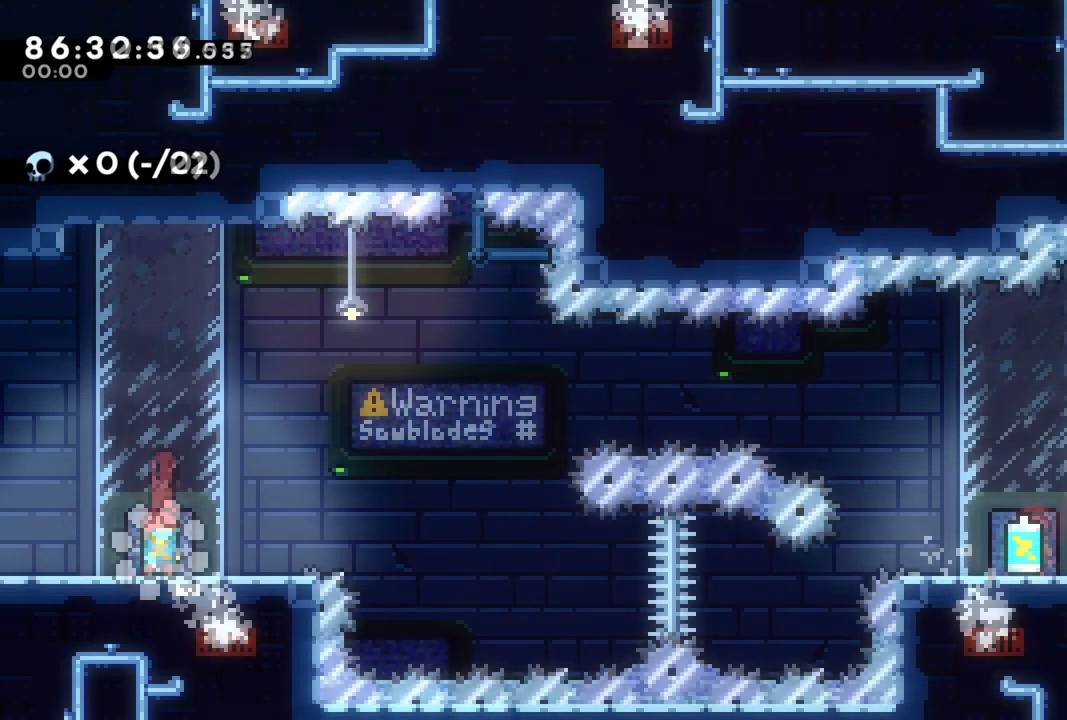
{"dt_ms": 500, "buttons": ["A", "R2"], "left_stick": "center", "events": [[467, "A", "down"]]}
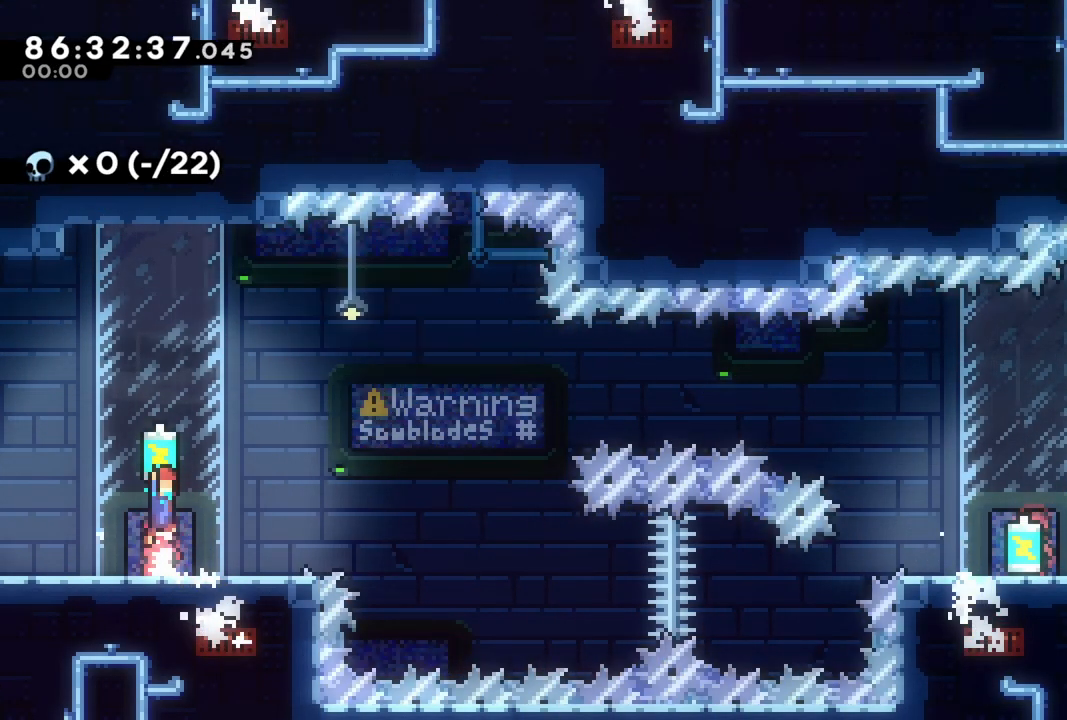
{"dt_ms": 500, "buttons": ["DPAD_DOWN", "DPAD_RIGHT"], "left_stick": "center", "events": [[250, "R2", "up"], [283, "A", "up"], [333, "DPAD_DOWN", "down"], [350, "DPAD_RIGHT", "down"], [400, "X", "down"], [500, "X", "up"]]}
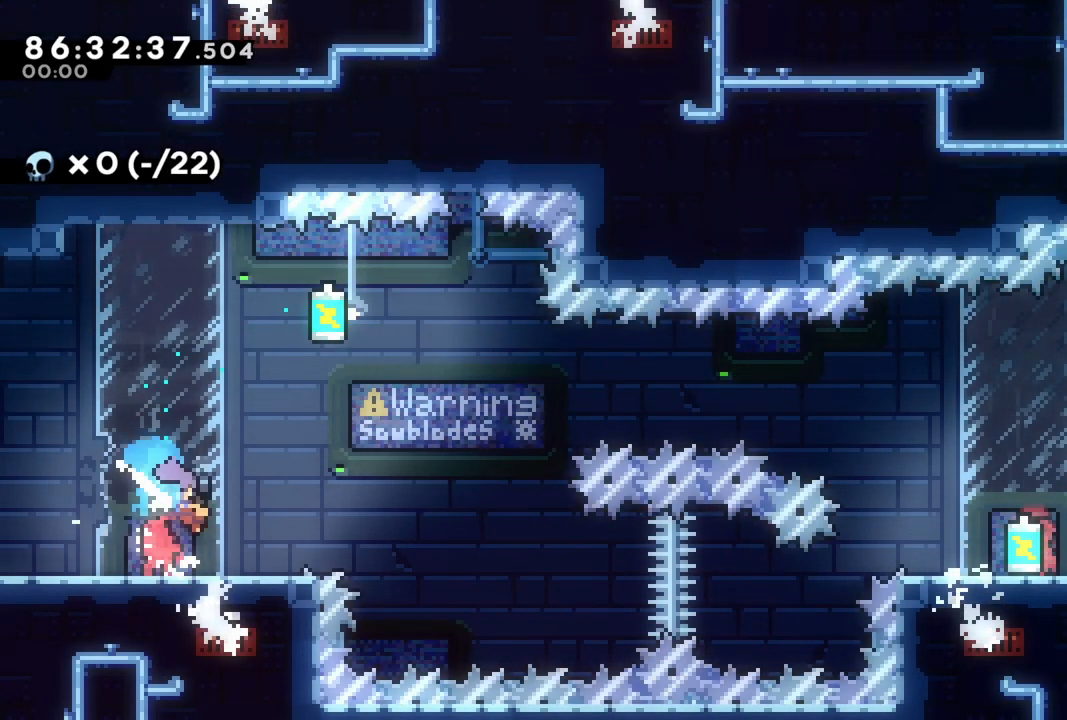
{"dt_ms": 500, "buttons": ["X", "R2", "DPAD_UP", "DPAD_RIGHT"], "left_stick": "center", "events": [[67, "A", "down"], [200, "DPAD_DOWN", "up"], [217, "R2", "down"], [267, "DPAD_UP", "down"], [283, "X", "down"], [317, "A", "up"]]}
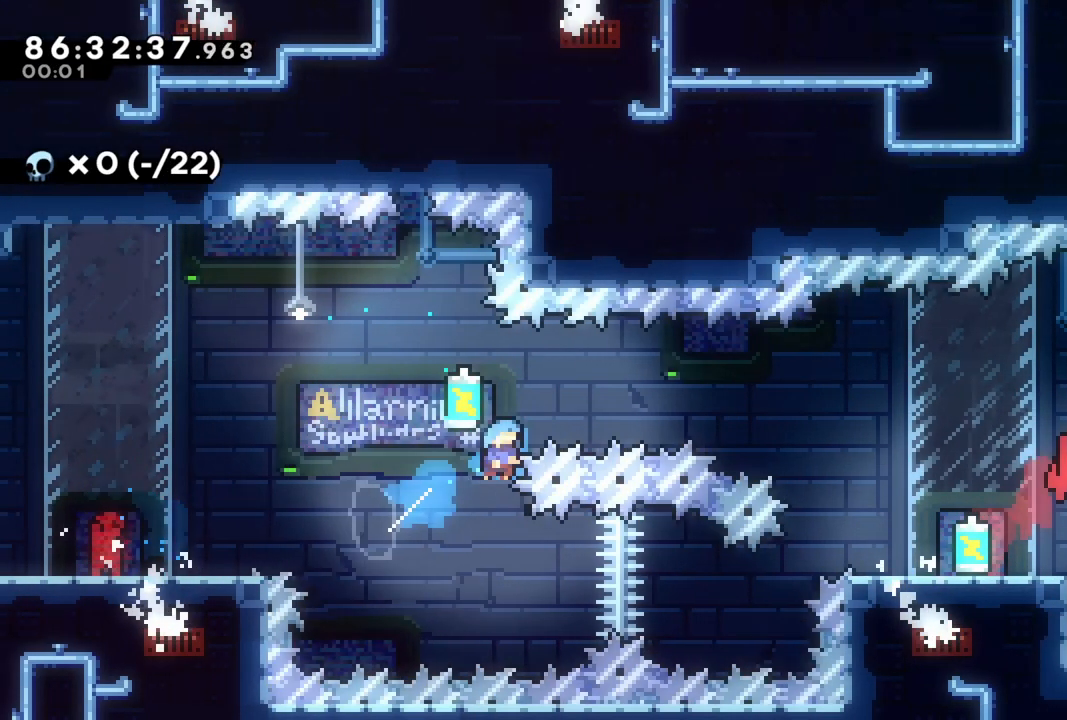
{"dt_ms": 500, "buttons": ["R2", "DPAD_UP", "DPAD_RIGHT"], "left_stick": "center", "events": [[50, "X", "up"]]}
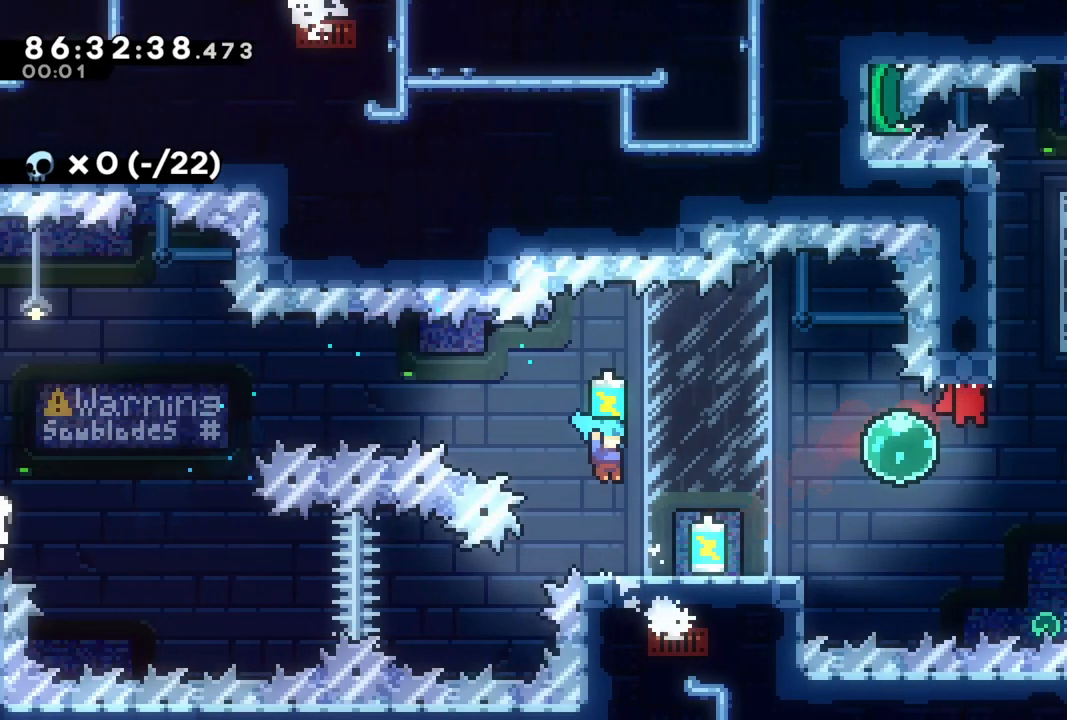
{"dt_ms": 500, "buttons": ["R2"], "left_stick": "center", "events": [[17, "DPAD_UP", "up"], [133, "DPAD_RIGHT", "up"]]}
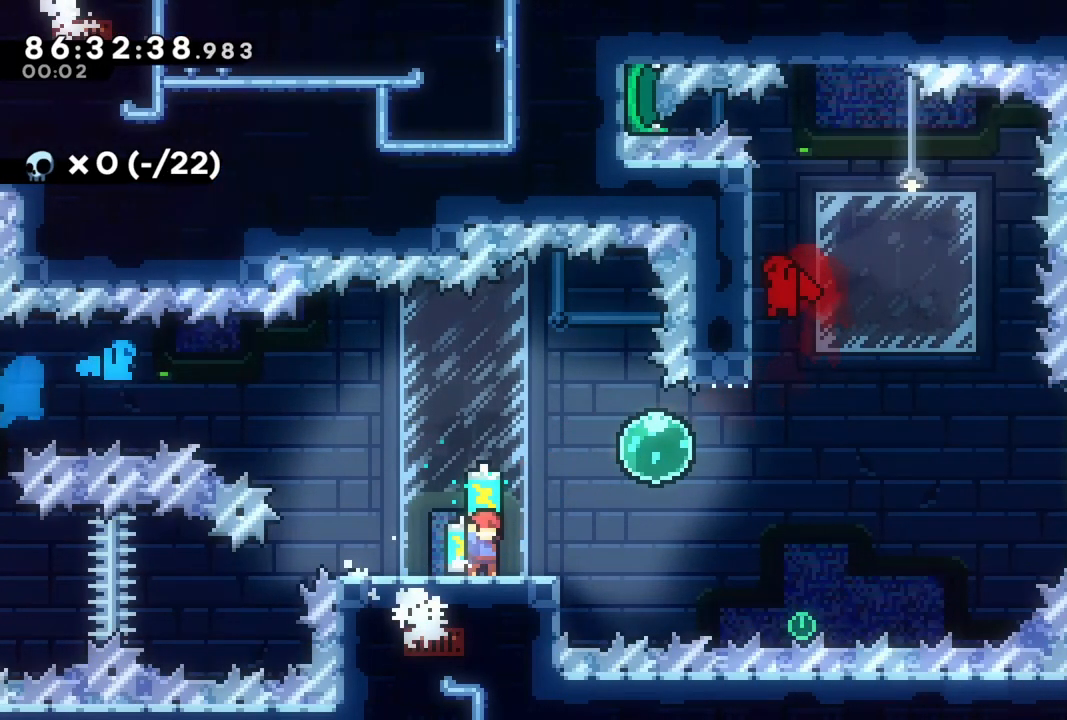
{"dt_ms": 500, "buttons": ["R2", "DPAD_DOWN"], "left_stick": "center", "events": [[267, "DPAD_DOWN", "down"]]}
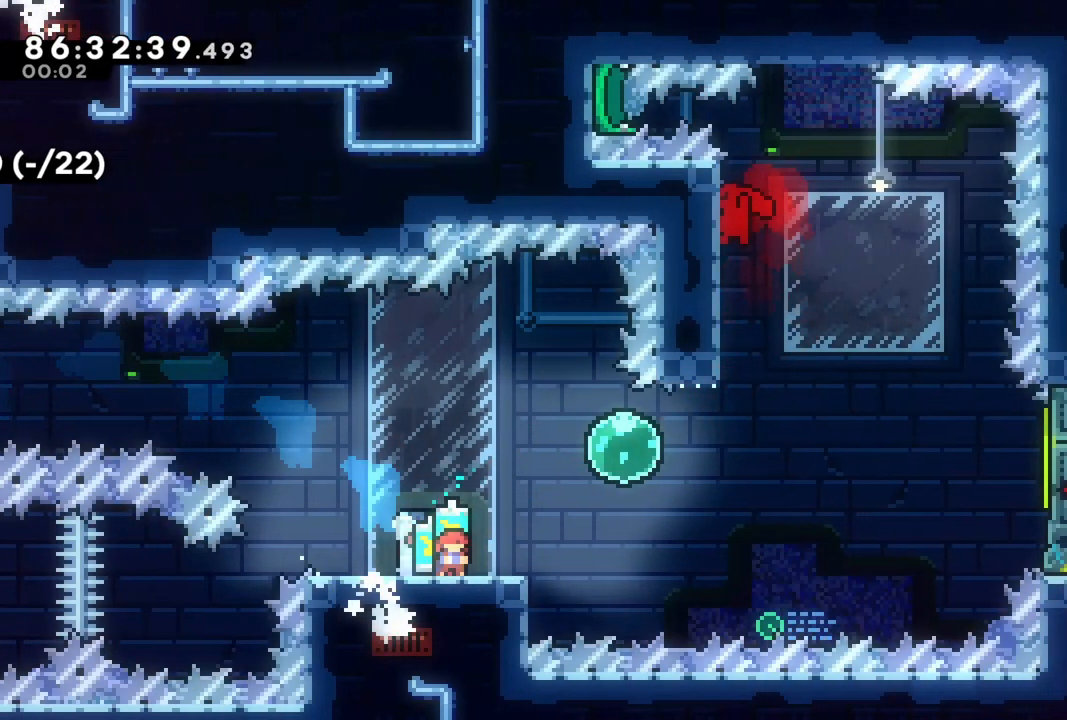
{"dt_ms": 500, "buttons": ["R2"], "left_stick": "center", "events": [[433, "DPAD_DOWN", "up"]]}
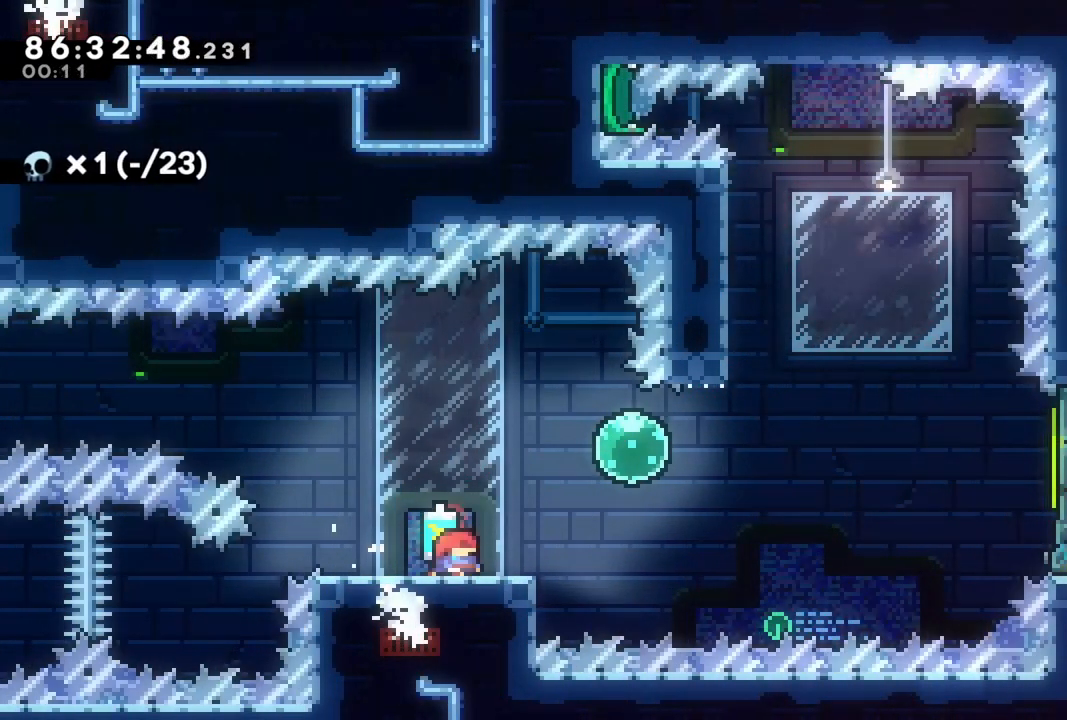
{"dt_ms": 500, "buttons": ["R2"], "left_stick": "center", "events": [[67, "DPAD_RIGHT", "down"], [200, "DPAD_RIGHT", "up"]]}
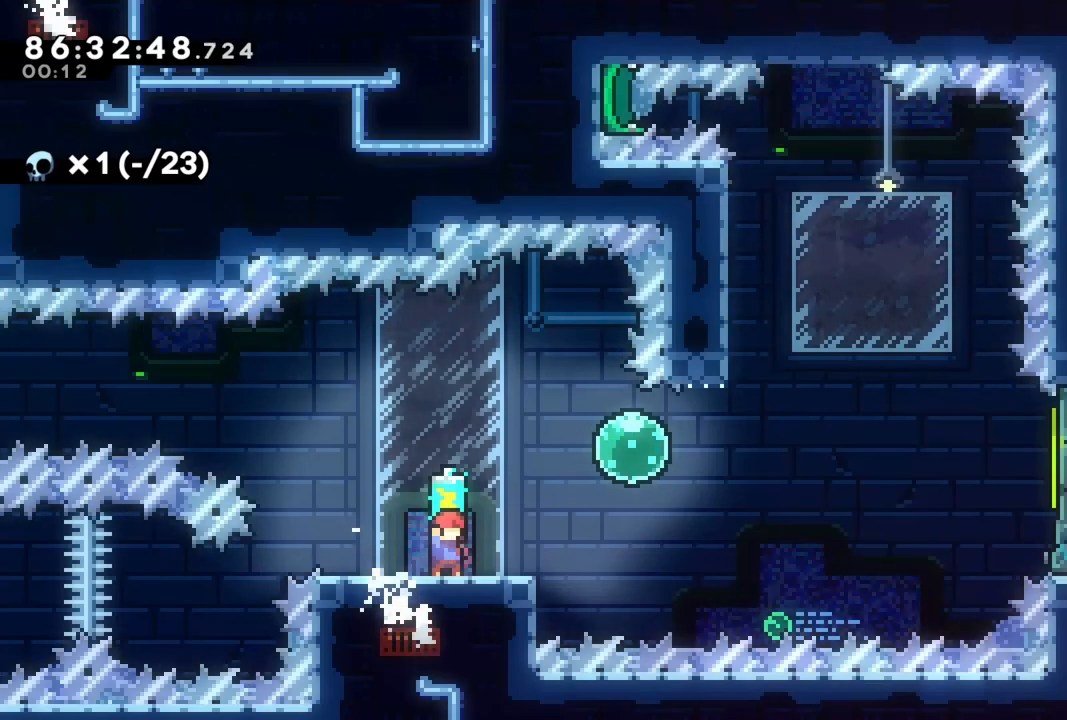
{"dt_ms": 500, "buttons": ["A", "R2", "DPAD_UP", "DPAD_RIGHT"], "left_stick": "center"}
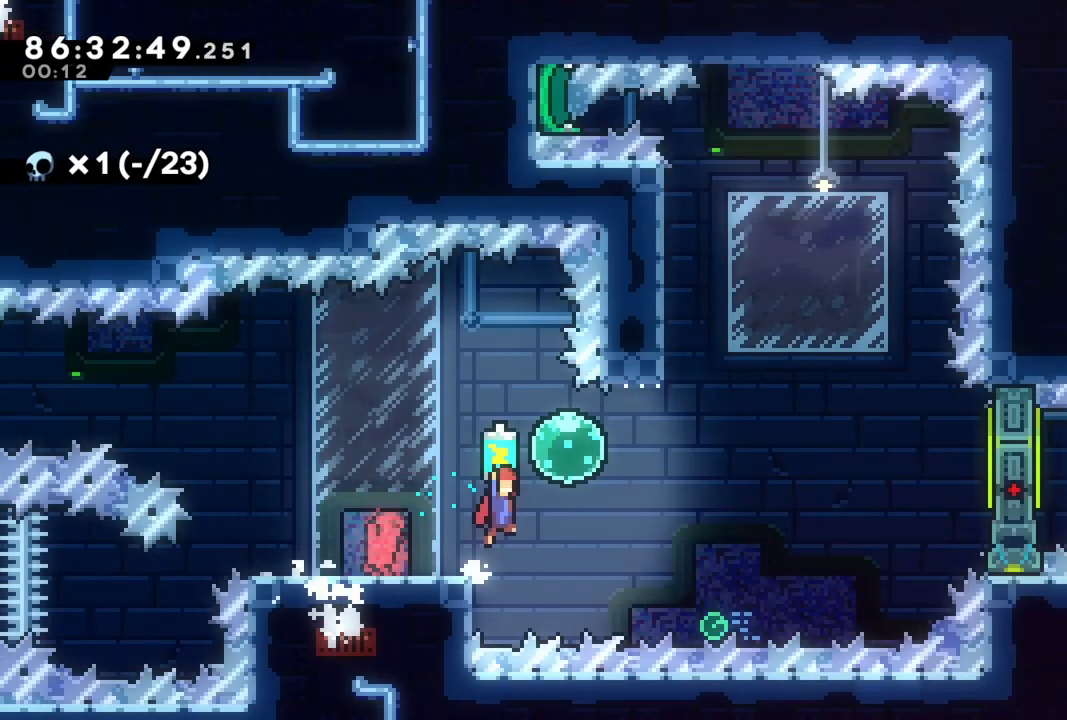
{"dt_ms": 500, "buttons": ["R2", "DPAD_UP", "DPAD_RIGHT"], "left_stick": "center", "events": [[267, "A", "up"]]}
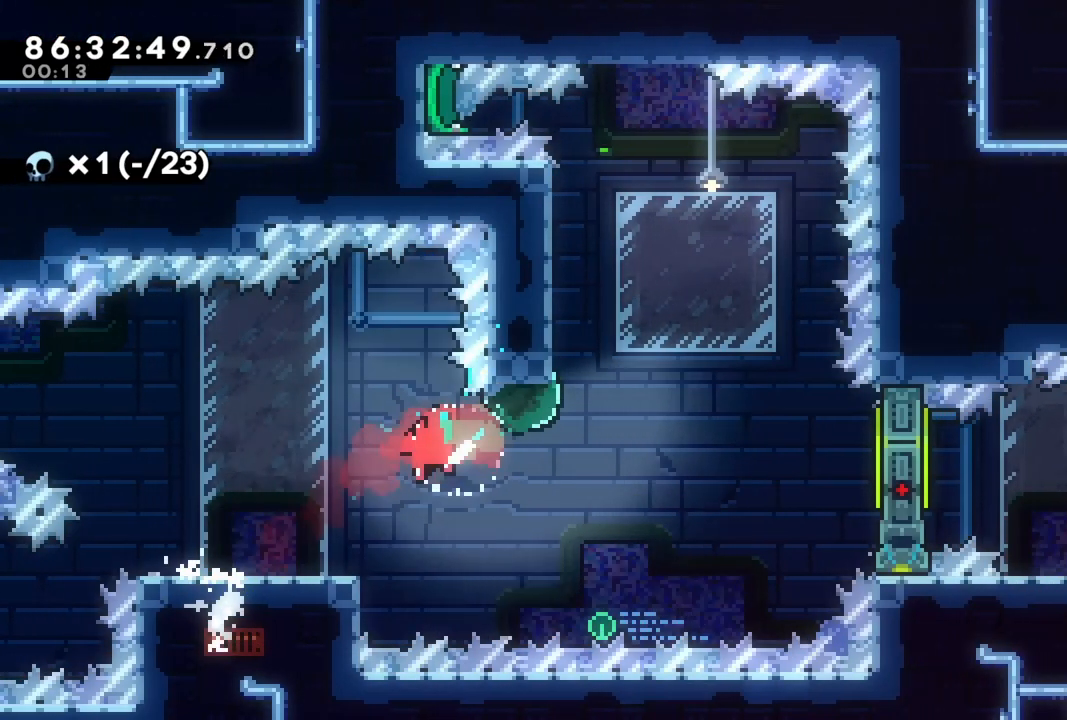
{"dt_ms": 500, "buttons": ["A", "R2", "DPAD_UP", "DPAD_LEFT"], "left_stick": "center", "events": [[100, "DPAD_RIGHT", "up"], [117, "A", "down"], [133, "DPAD_LEFT", "down"]]}
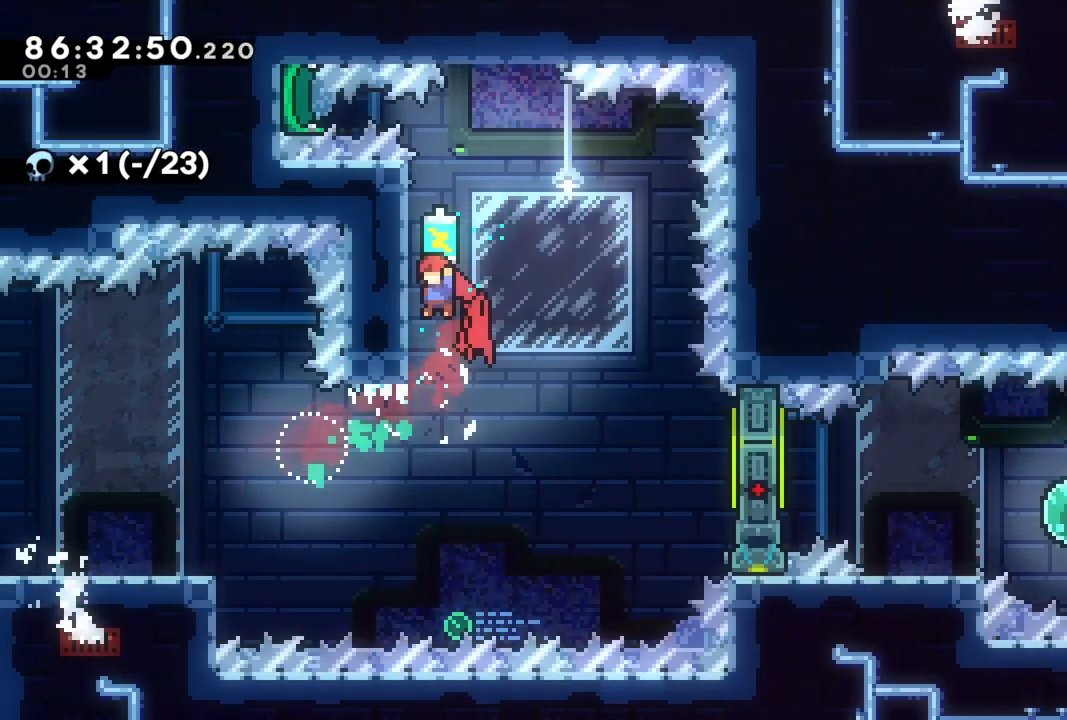
{"dt_ms": 500, "buttons": ["A", "R2", "DPAD_UP", "DPAD_LEFT"], "left_stick": "center"}
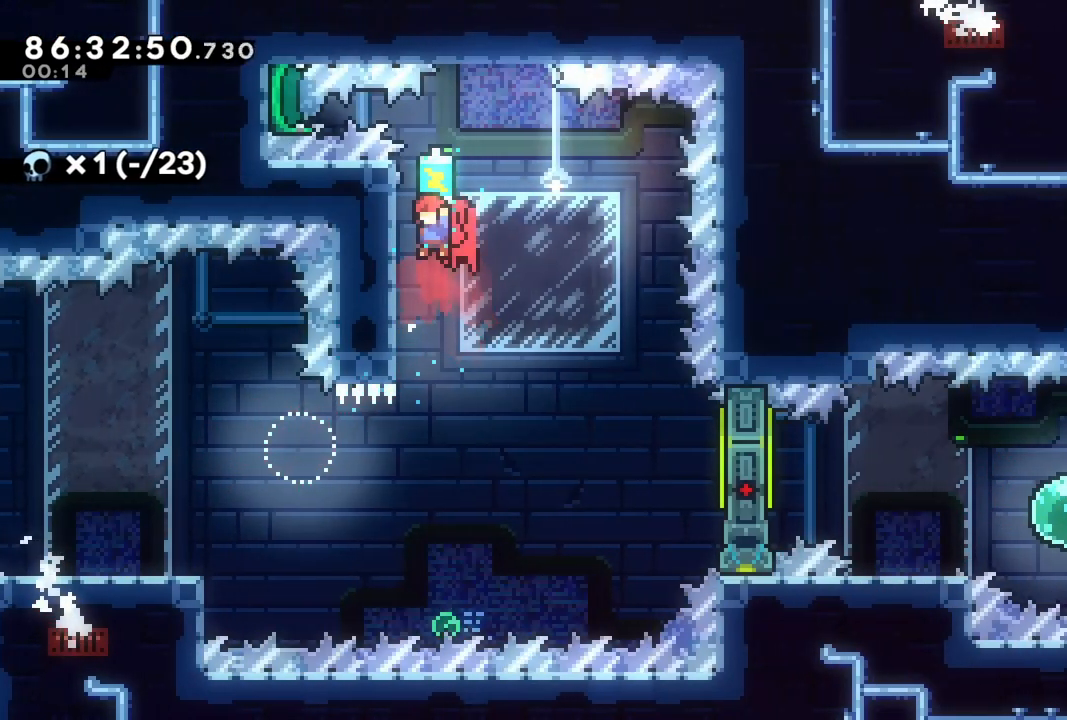
{"dt_ms": 500, "buttons": ["A", "R2", "DPAD_LEFT"], "left_stick": "center", "events": [[100, "A", "up"], [133, "DPAD_UP", "up"], [150, "DPAD_LEFT", "up"], [217, "A", "down"], [283, "DPAD_LEFT", "down"]]}
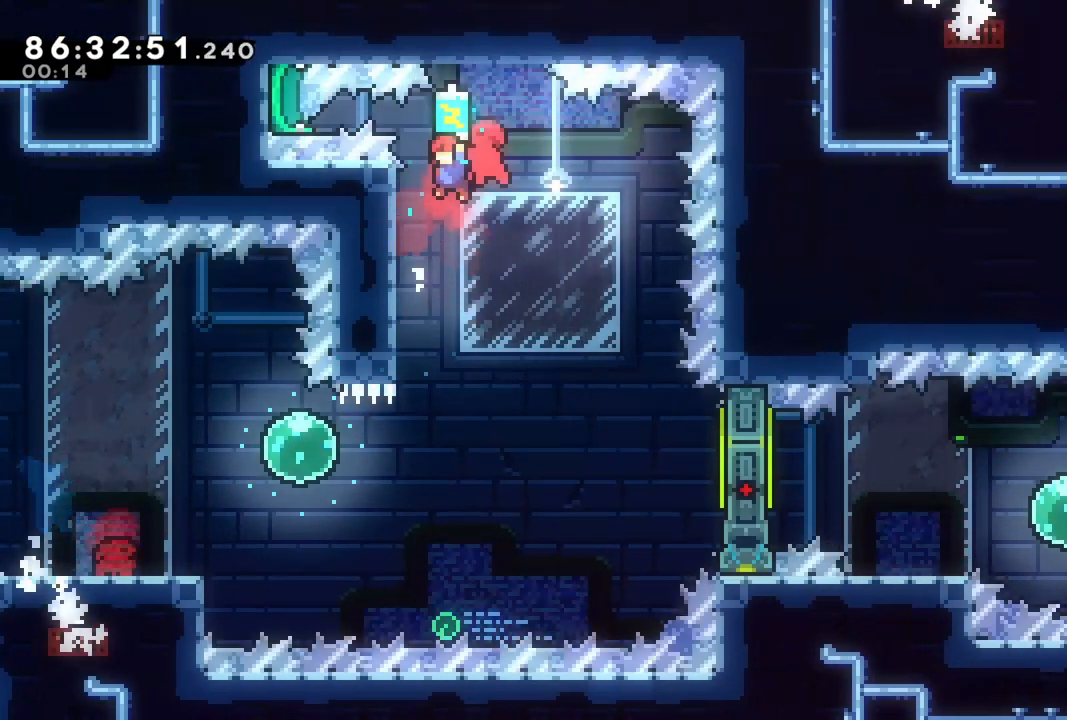
{"dt_ms": 500, "buttons": ["A", "DPAD_LEFT"], "left_stick": "center", "events": [[33, "DPAD_UP", "down"], [50, "R2", "up"], [67, "A", "up"], [167, "DPAD_LEFT", "up"], [200, "DPAD_UP", "up"], [300, "A", "down"], [333, "DPAD_LEFT", "down"]]}
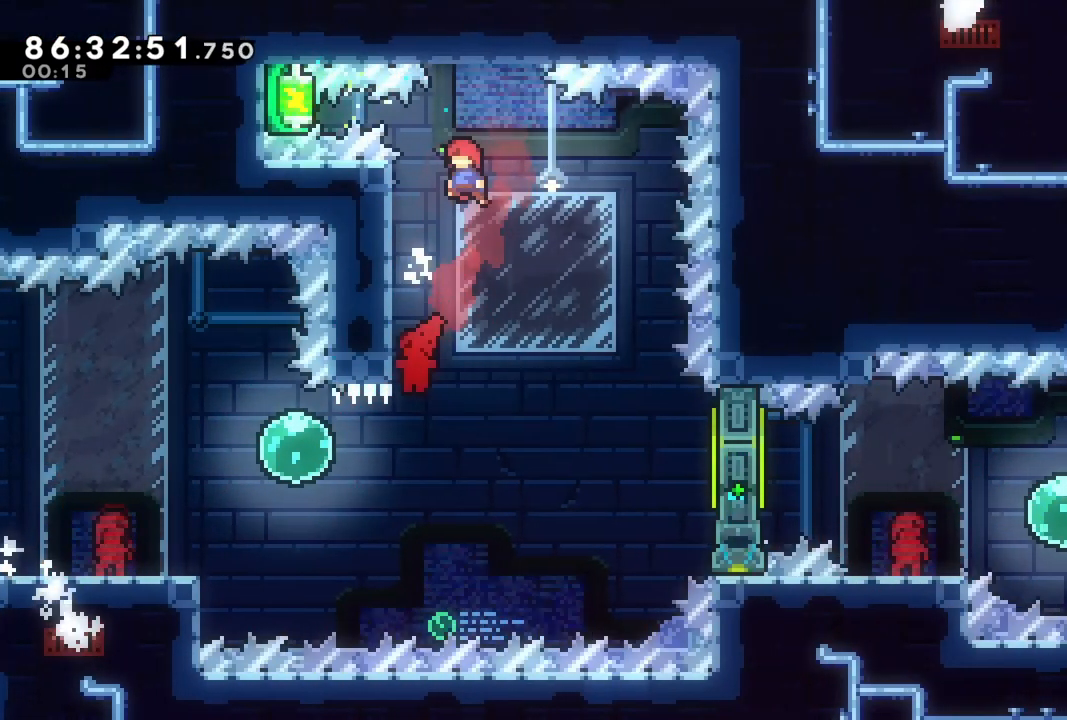
{"dt_ms": 500, "buttons": ["A", "DPAD_LEFT"], "left_stick": "center"}
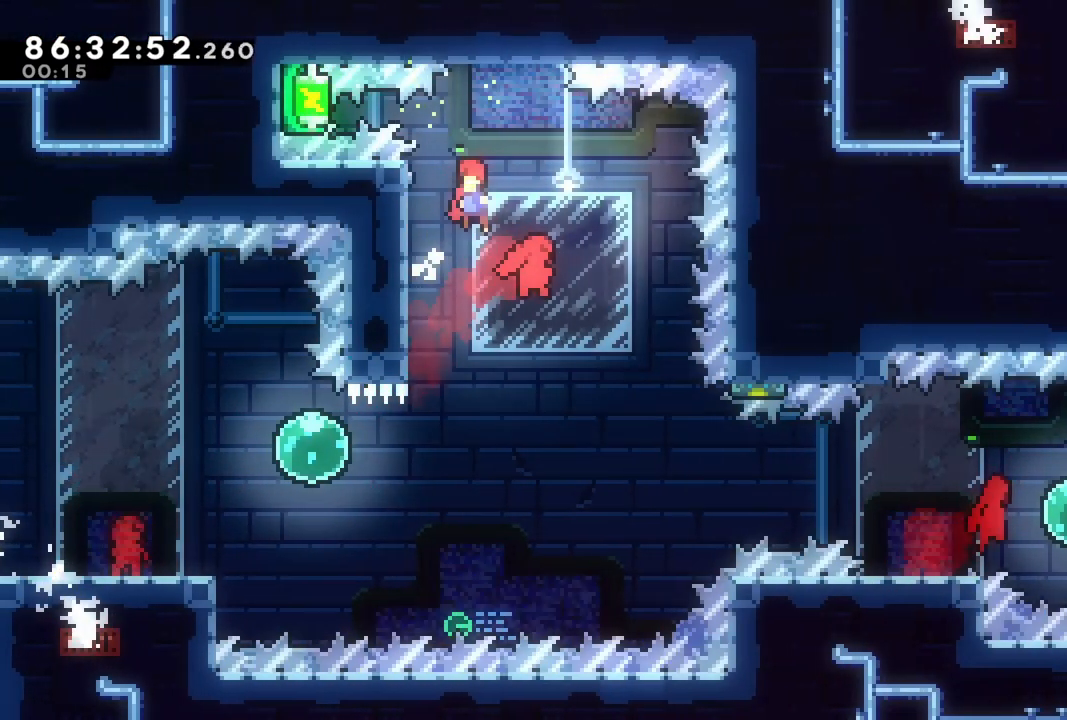
{"dt_ms": 500, "buttons": ["A", "DPAD_RIGHT"], "left_stick": "center", "events": [[233, "A", "up"], [317, "DPAD_LEFT", "up"], [417, "DPAD_RIGHT", "down"], [450, "A", "down"]]}
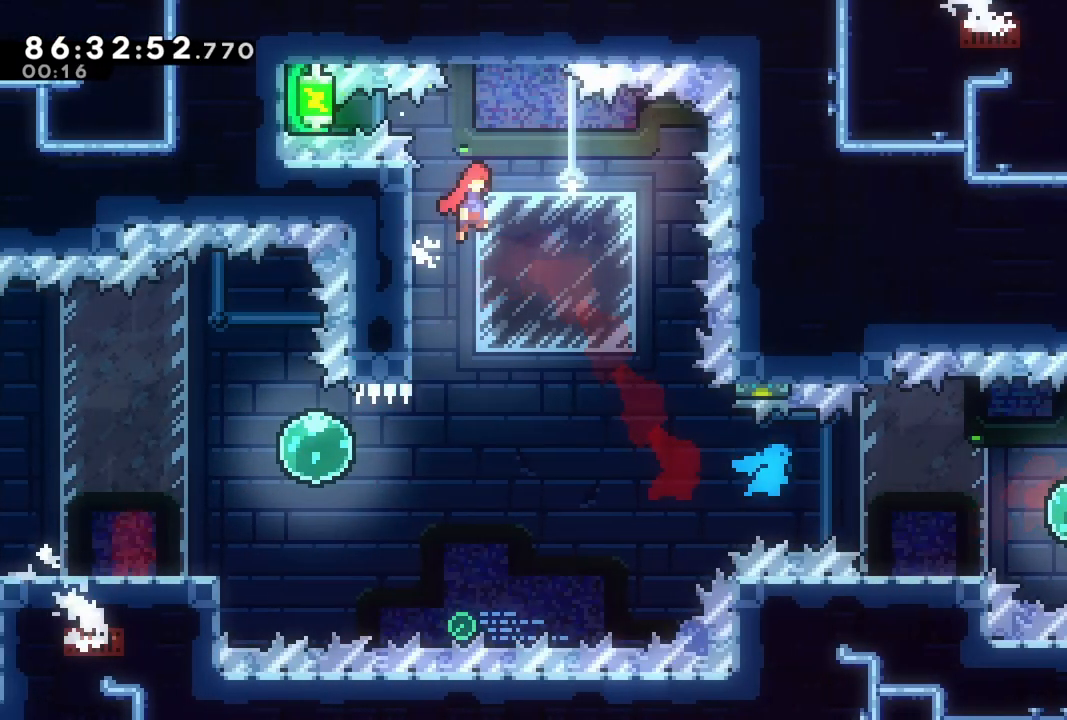
{"dt_ms": 500, "buttons": [], "left_stick": "center", "events": [[200, "A", "up"], [383, "DPAD_RIGHT", "up"]]}
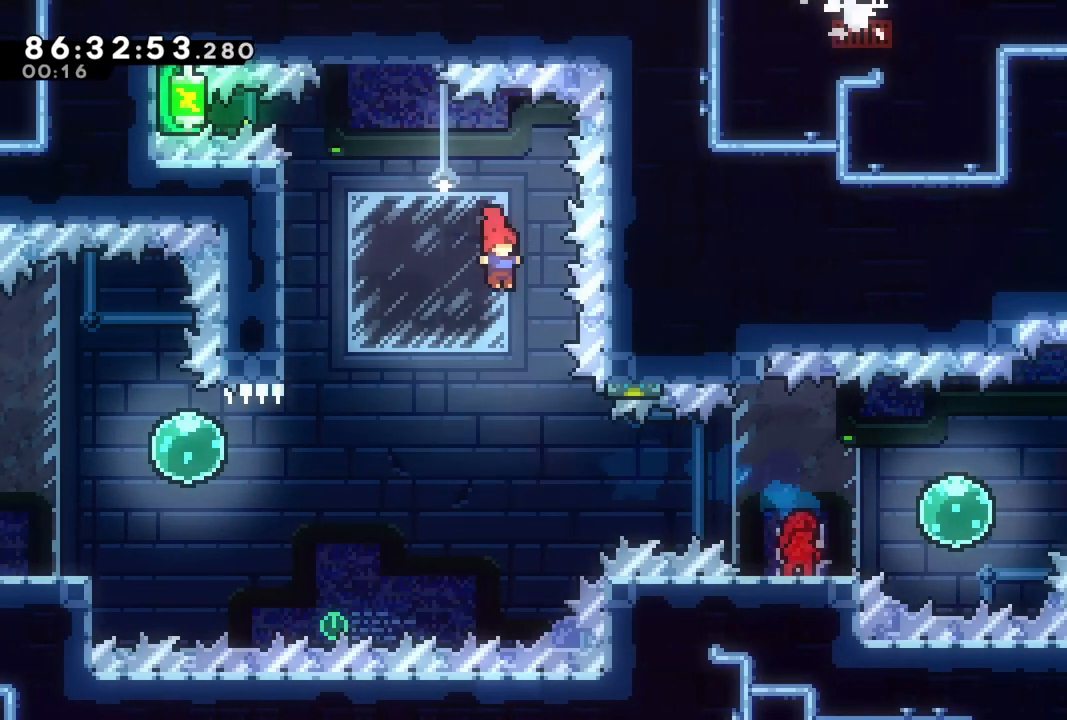
{"dt_ms": 500, "buttons": [], "left_stick": "center", "events": [[17, "DPAD_RIGHT", "down"], [150, "DPAD_RIGHT", "up"], [283, "DPAD_RIGHT", "down"], [333, "X", "down"], [483, "DPAD_RIGHT", "up"], [483, "X", "up"]]}
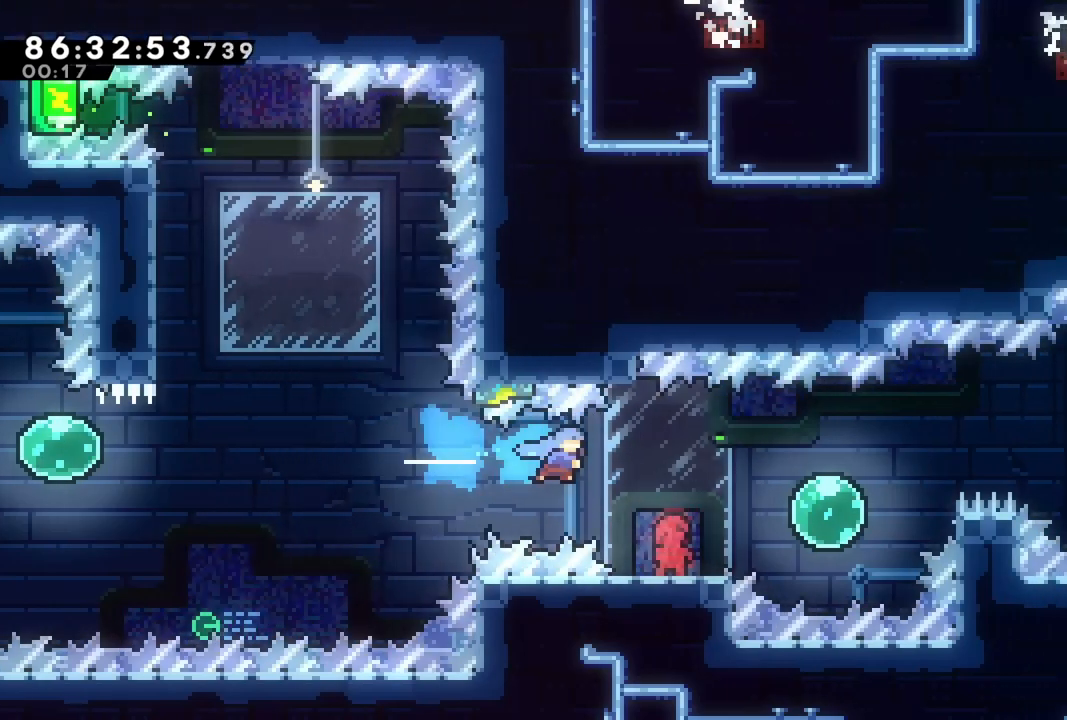
{"dt_ms": 1000, "buttons": ["DPAD_LEFT"], "left_stick": "center"}